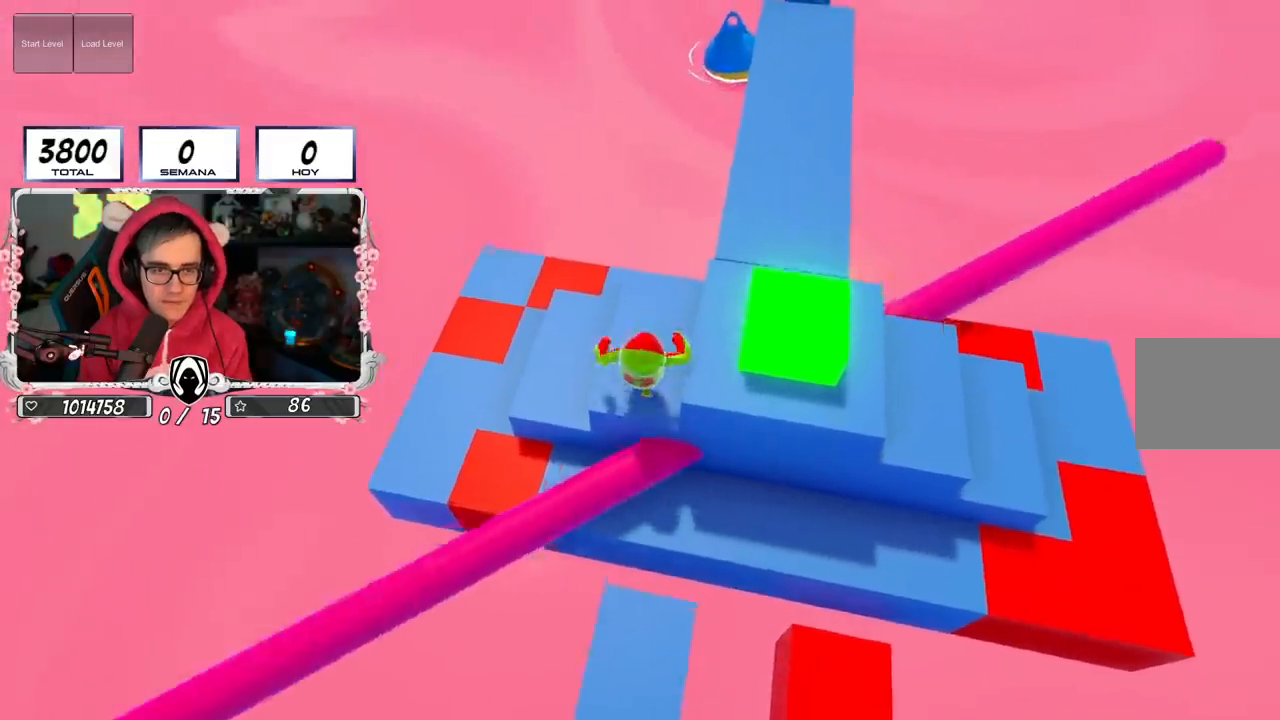
Gameplay with a controller (PlayStation layout); each line is a JSON object with the inputs held at the frame after it. "events" lists button and stick changes between this image and that frame as [ms after this image, input, new state], when the widget could be followed in between.
{"buttons": [], "left_stick": "right", "right_stick": "center", "events": [[67, "CROSS", "down"], [284, "CROSS", "up"]]}
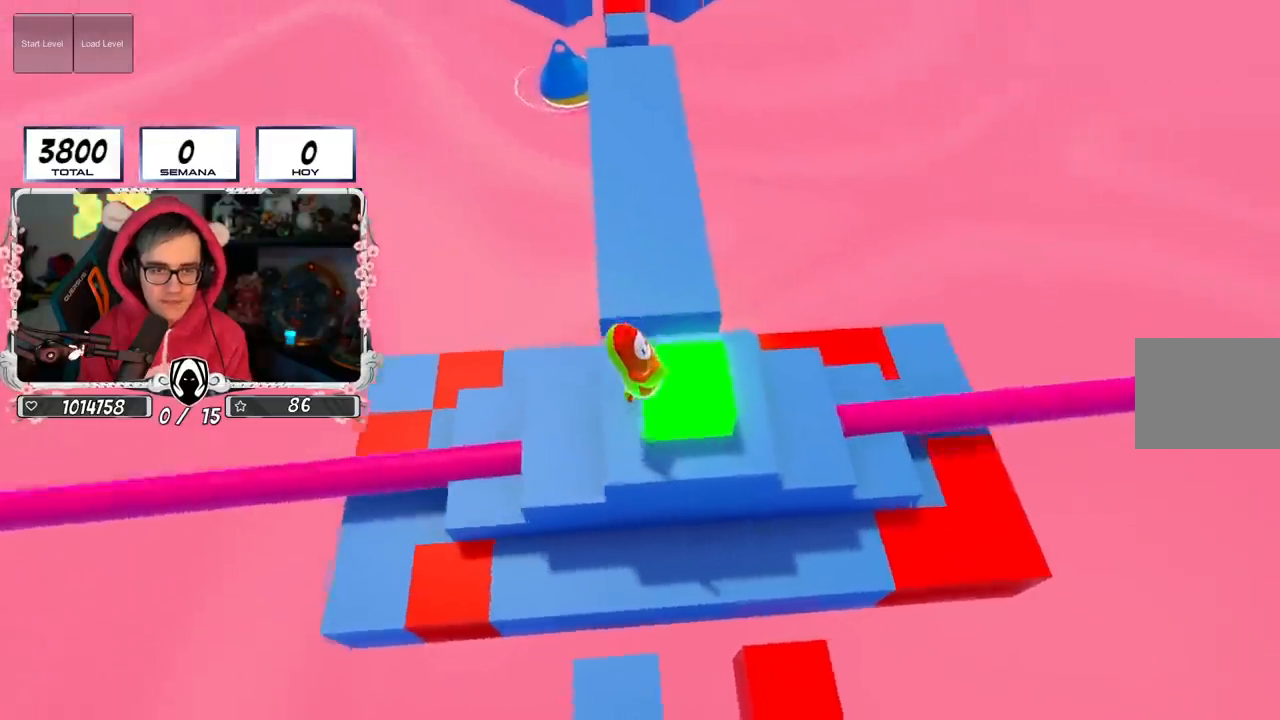
{"buttons": [], "left_stick": "up-left", "right_stick": "down-left", "events": [[100, "left_stick", "left"], [183, "right_stick", "down-left"], [267, "left_stick", "center"], [317, "left_stick", "up-right"], [400, "left_stick", "up-left"]]}
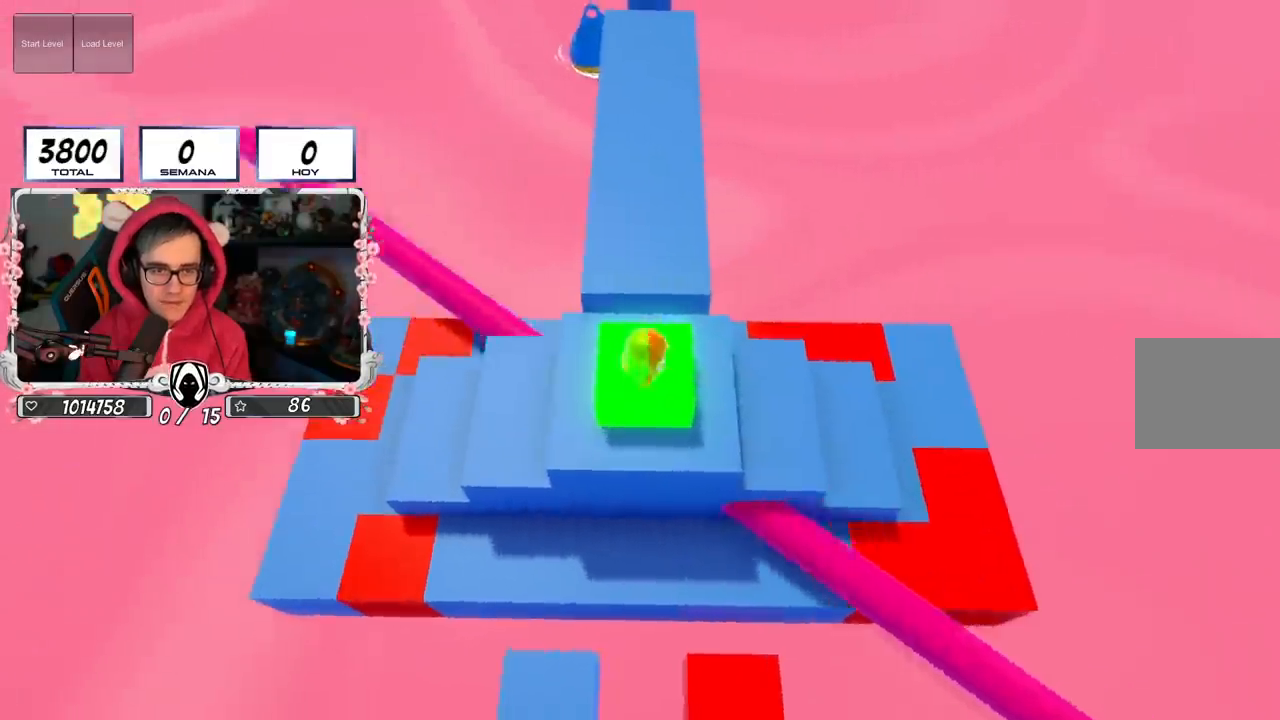
{"buttons": ["CROSS"], "left_stick": "up", "right_stick": "center", "events": [[67, "left_stick", "up-right"], [84, "right_stick", "center"], [184, "left_stick", "up"], [301, "CROSS", "down"]]}
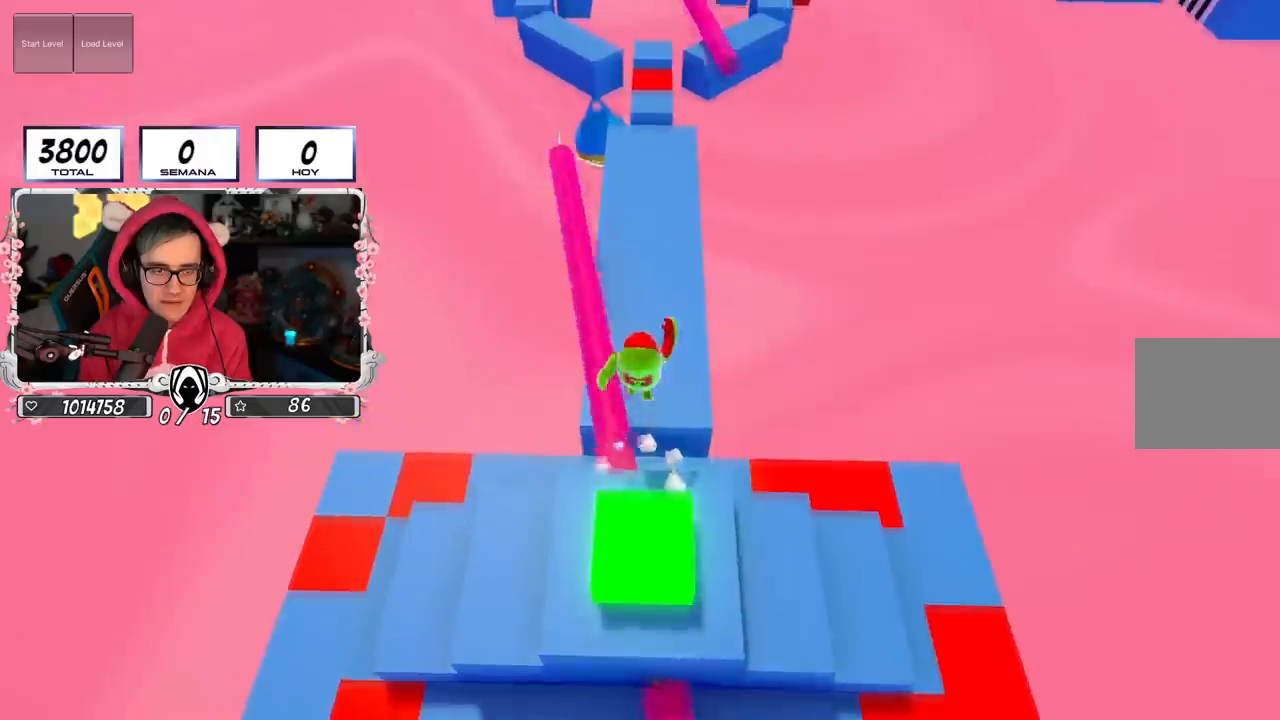
{"buttons": [], "left_stick": "up", "right_stick": "up", "events": [[100, "CROSS", "up"], [350, "right_stick", "up"]]}
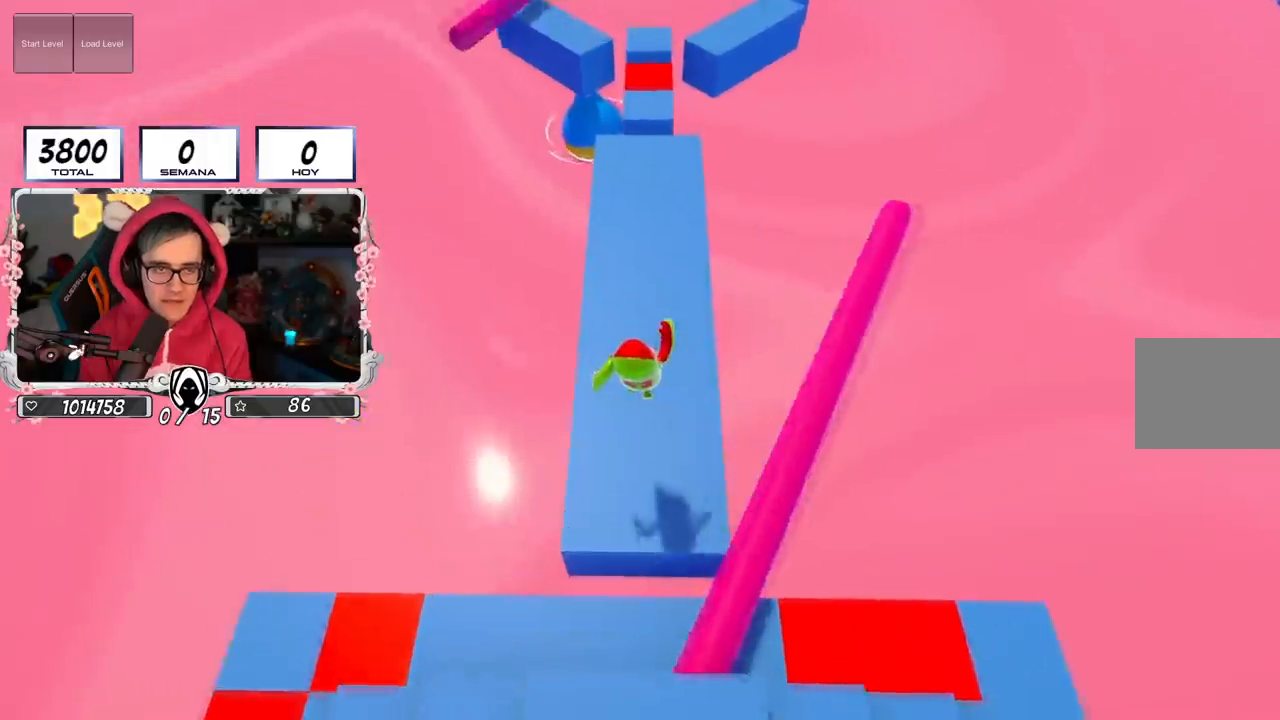
{"buttons": [], "left_stick": "up", "right_stick": "center", "events": [[34, "right_stick", "center"], [184, "CROSS", "down"], [401, "CROSS", "up"]]}
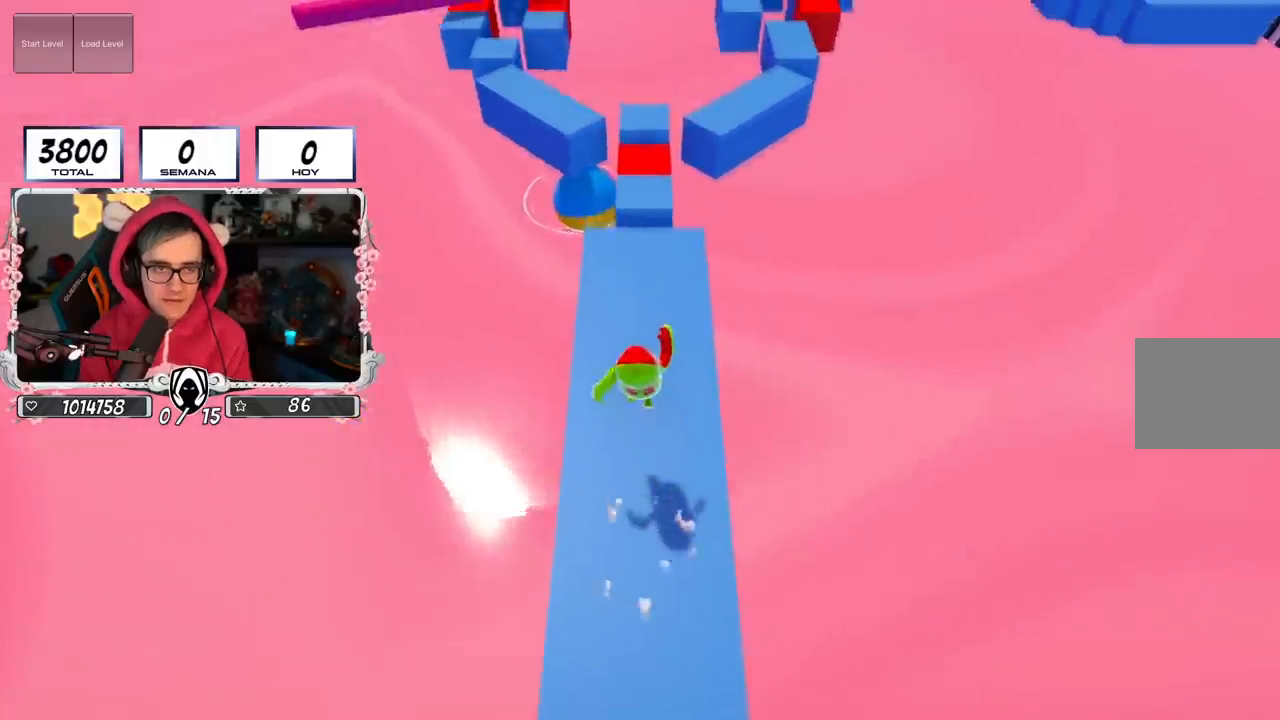
{"buttons": [], "left_stick": "up", "right_stick": "center", "events": []}
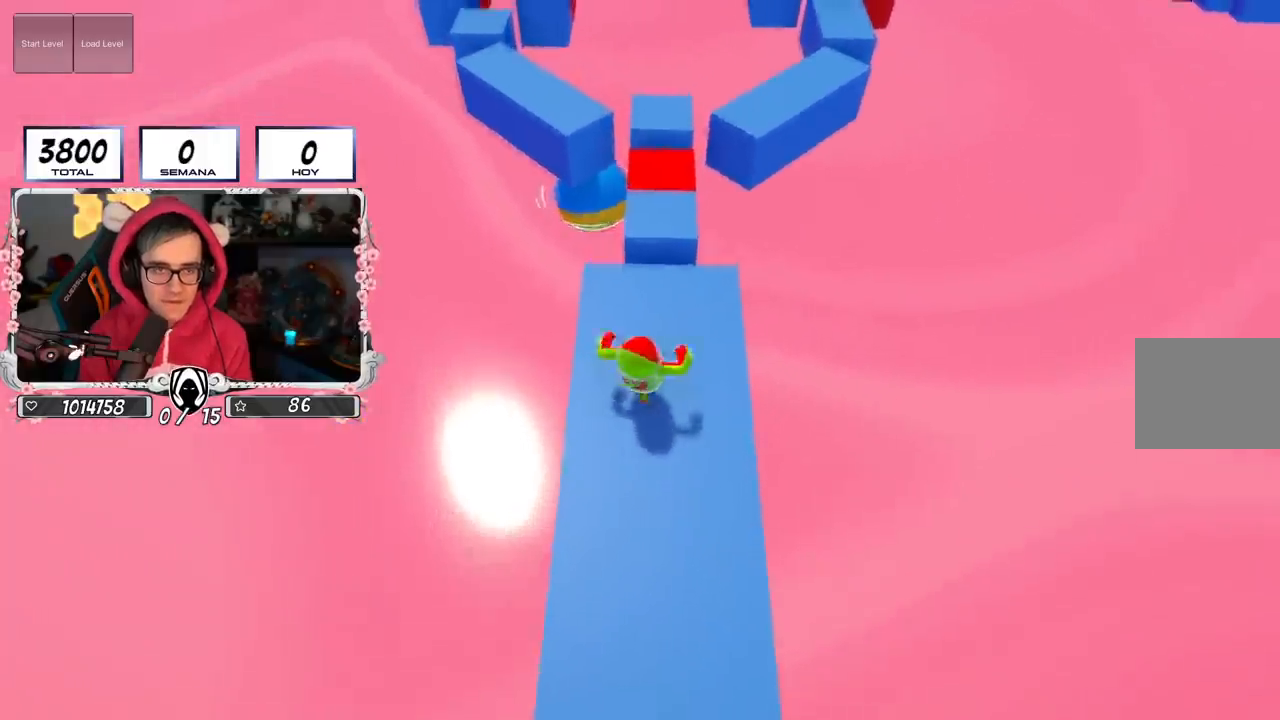
{"buttons": [], "left_stick": "down", "right_stick": "center", "events": [[84, "CROSS", "down"], [234, "CROSS", "up"], [317, "left_stick", "center"], [401, "left_stick", "down"]]}
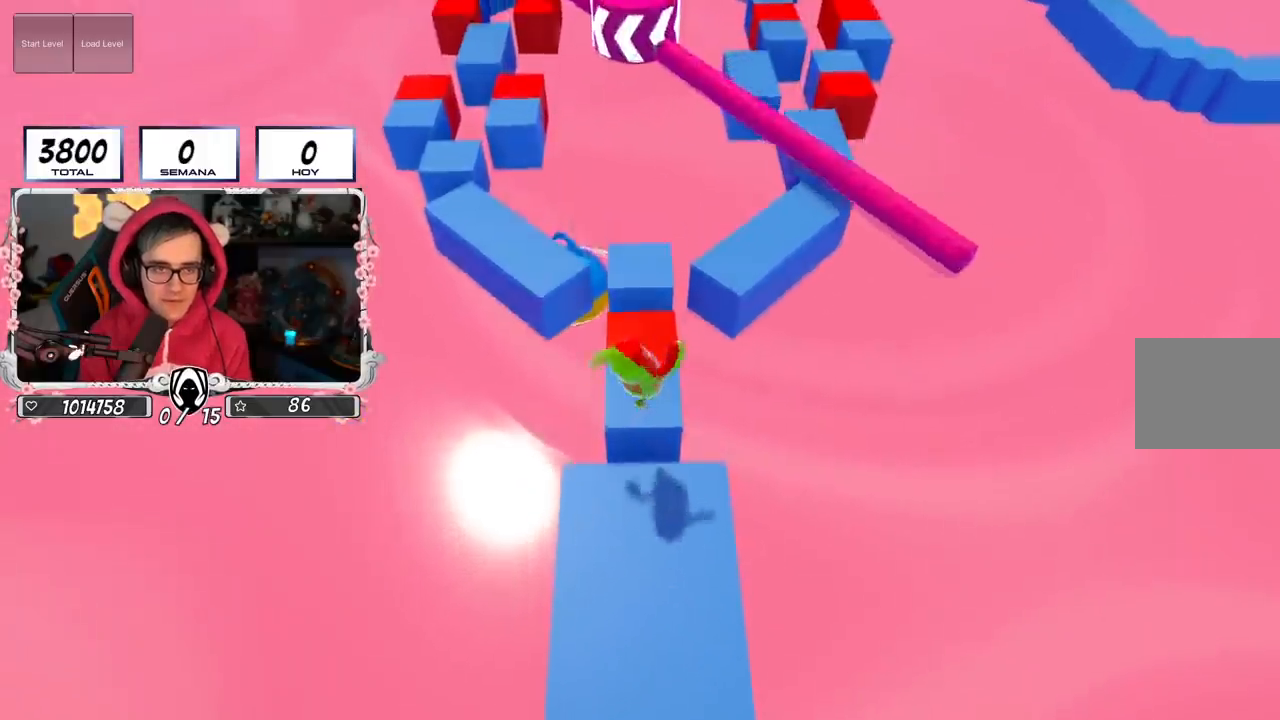
{"buttons": [], "left_stick": "center", "right_stick": "center", "events": [[67, "left_stick", "center"], [133, "left_stick", "down"], [333, "left_stick", "center"]]}
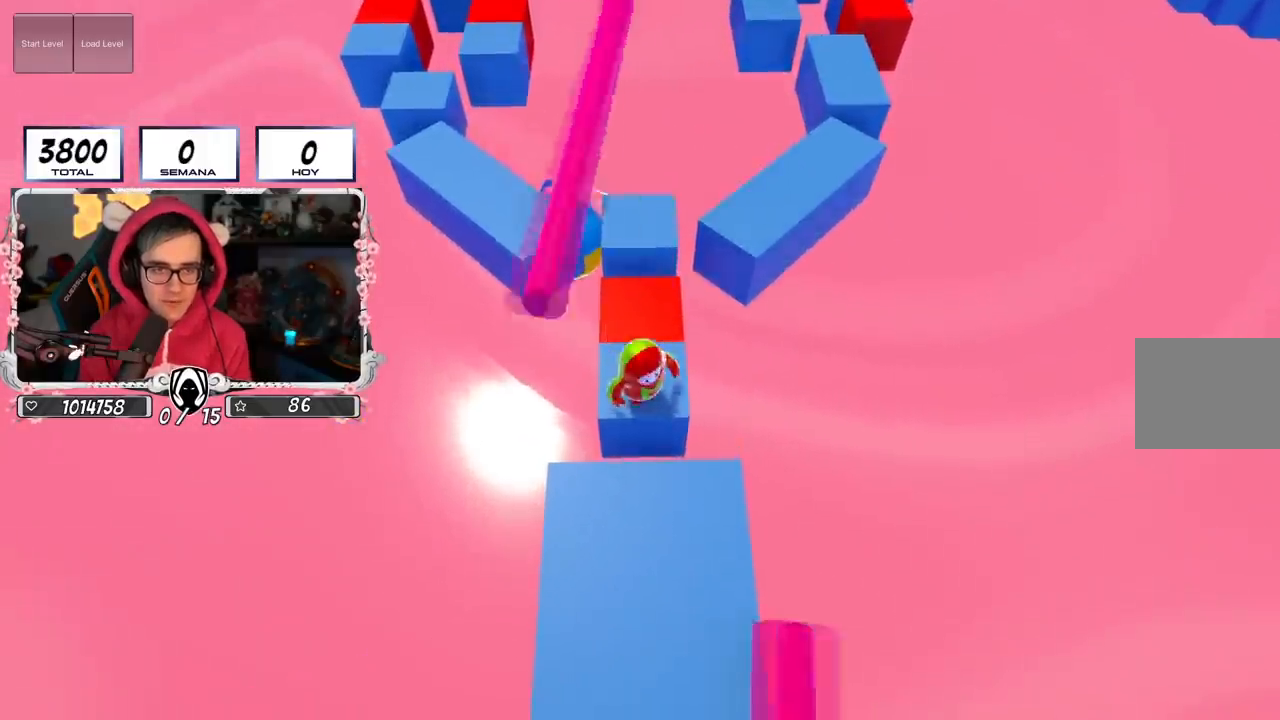
{"buttons": [], "left_stick": "center", "right_stick": "center", "events": [[150, "left_stick", "up-right"], [167, "right_stick", "up"], [234, "left_stick", "center"], [417, "right_stick", "center"]]}
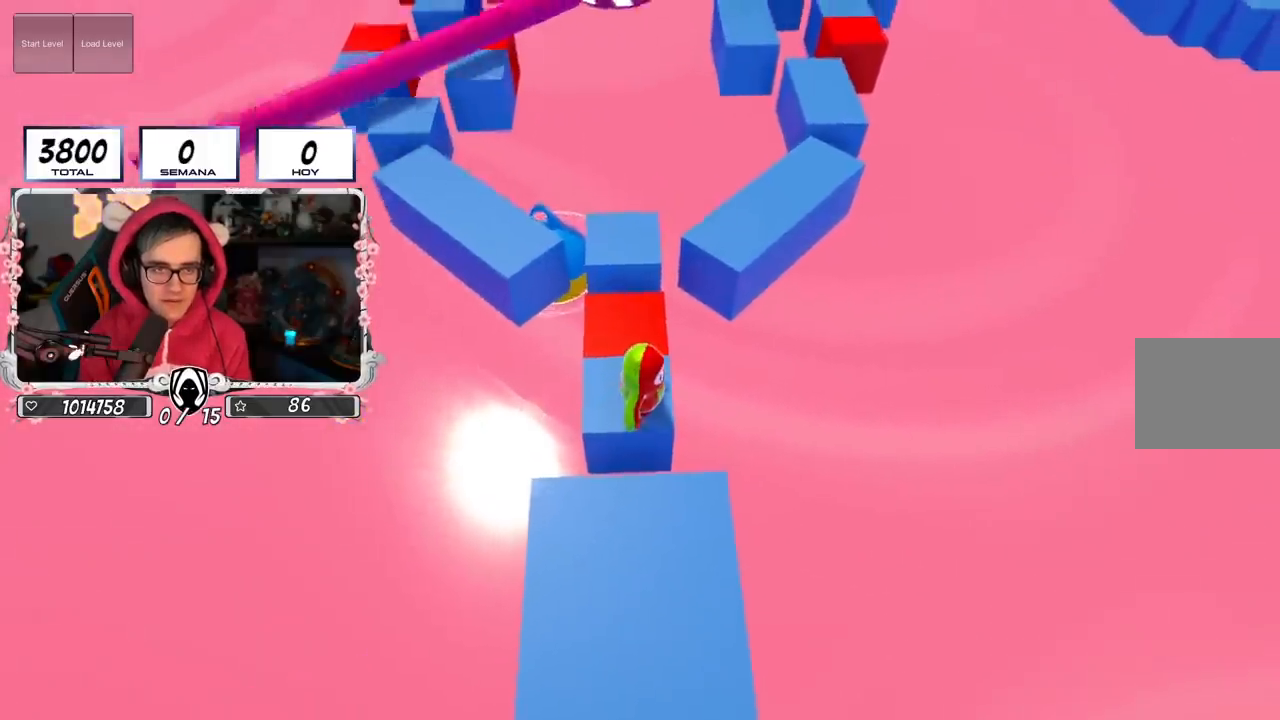
{"buttons": [], "left_stick": "center", "right_stick": "up", "events": [[117, "right_stick", "up"]]}
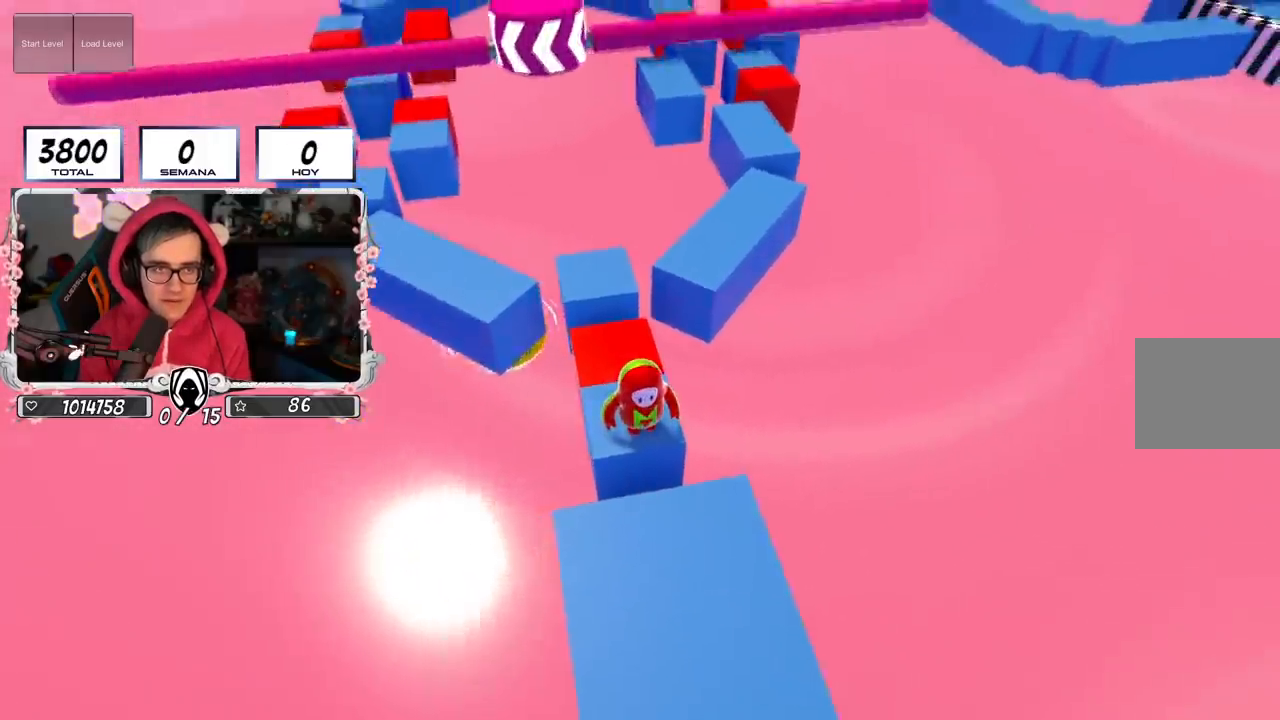
{"buttons": [], "left_stick": "center", "right_stick": "center", "events": [[117, "right_stick", "center"]]}
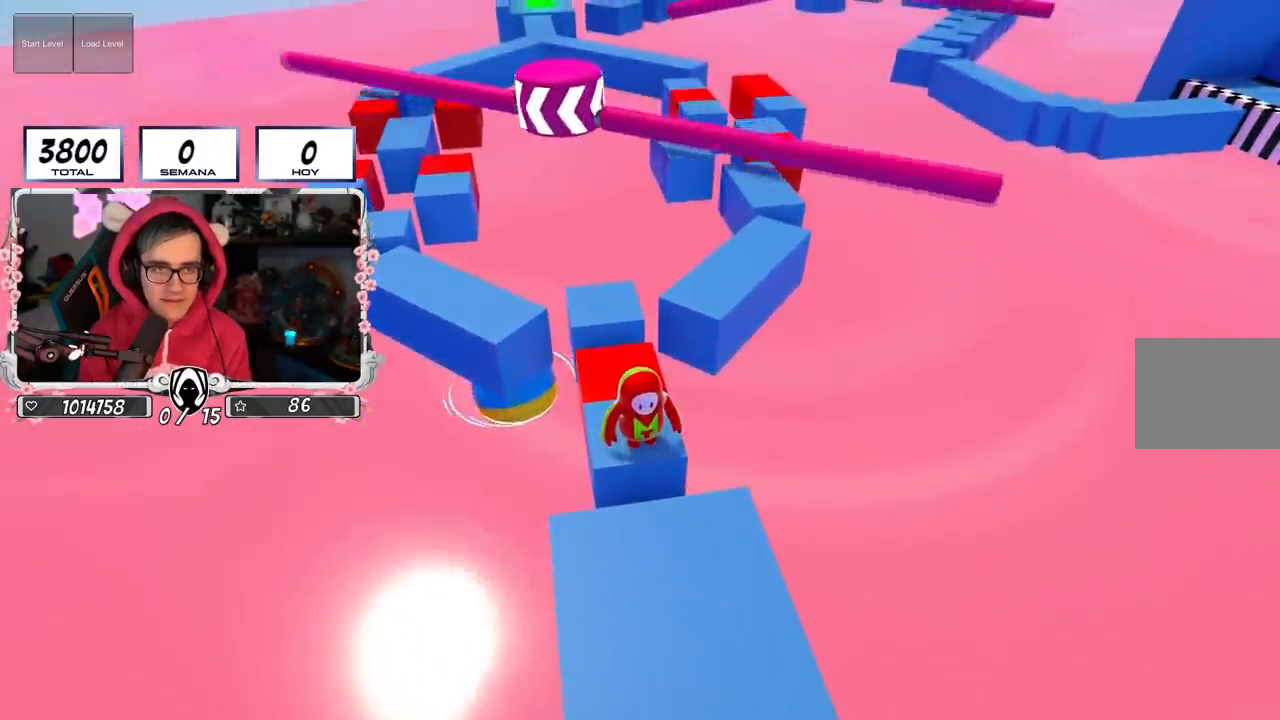
{"buttons": [], "left_stick": "center", "right_stick": "center", "events": [[83, "right_stick", "up"], [200, "right_stick", "center"]]}
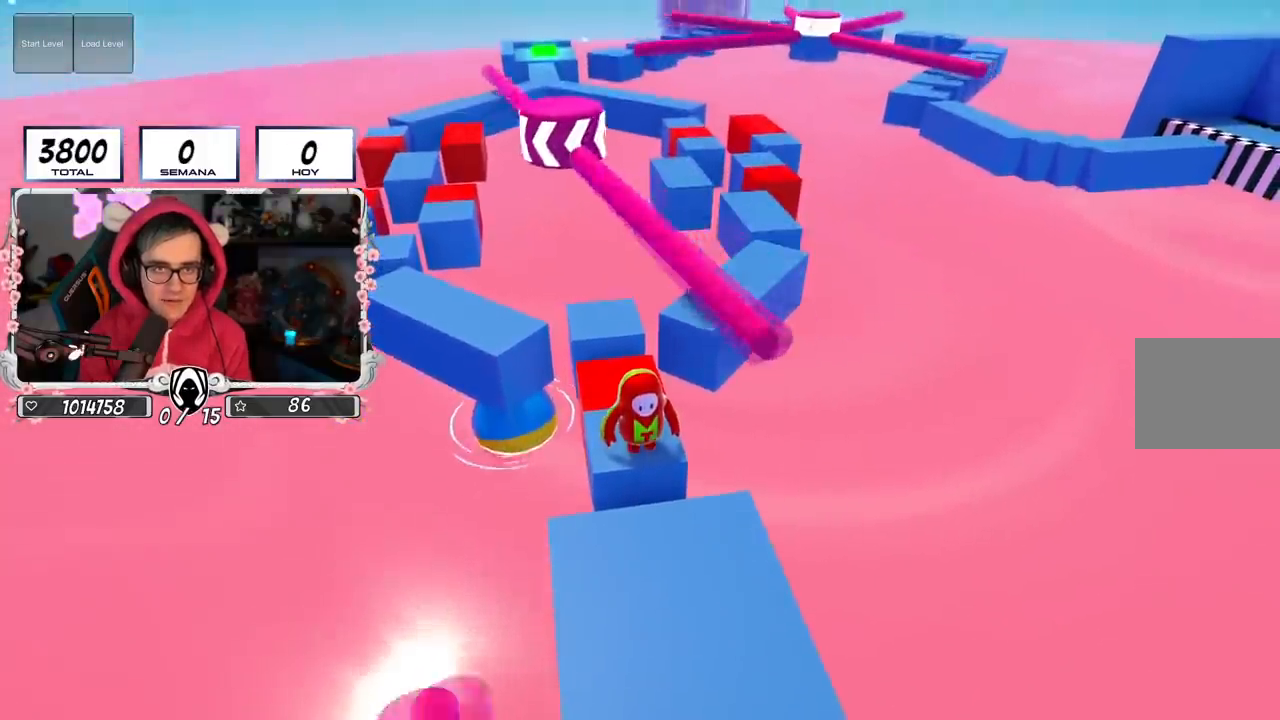
{"buttons": [], "left_stick": "up-left", "right_stick": "down-left", "events": [[184, "right_stick", "down-left"], [484, "left_stick", "up-left"]]}
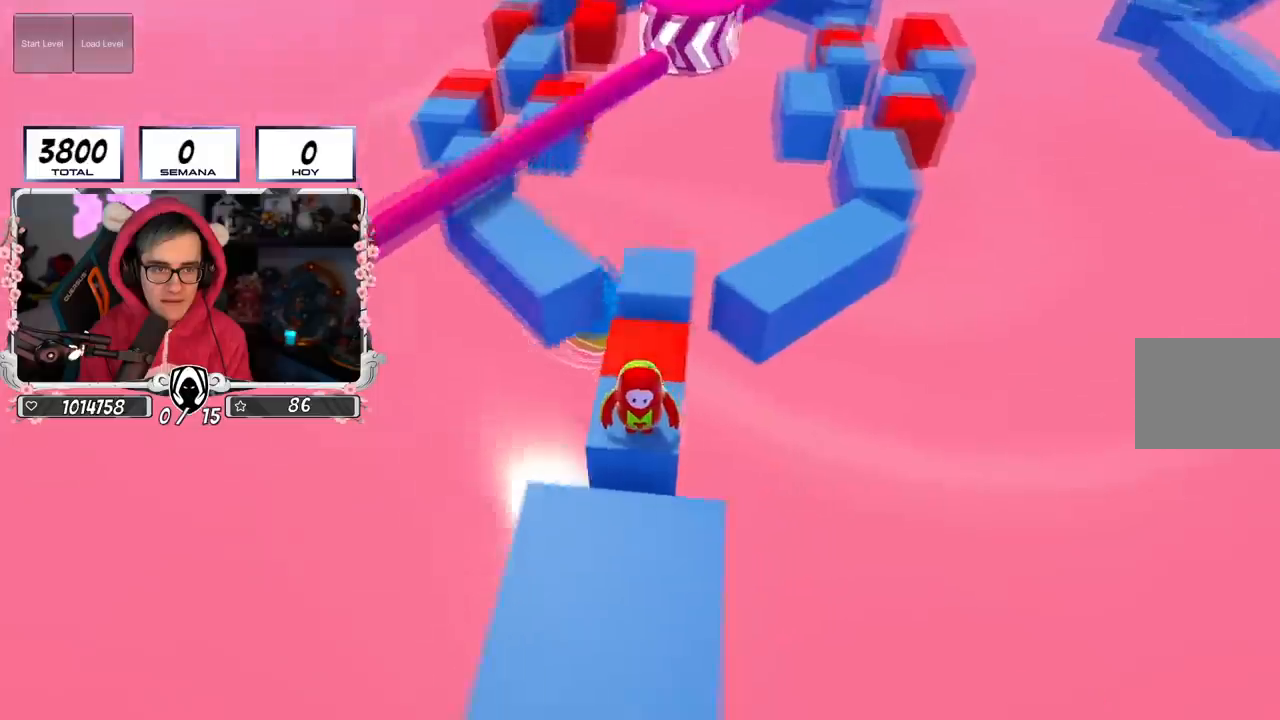
{"buttons": ["CROSS"], "left_stick": "up", "right_stick": "center", "events": [[50, "right_stick", "center"], [384, "left_stick", "up"], [434, "CROSS", "down"]]}
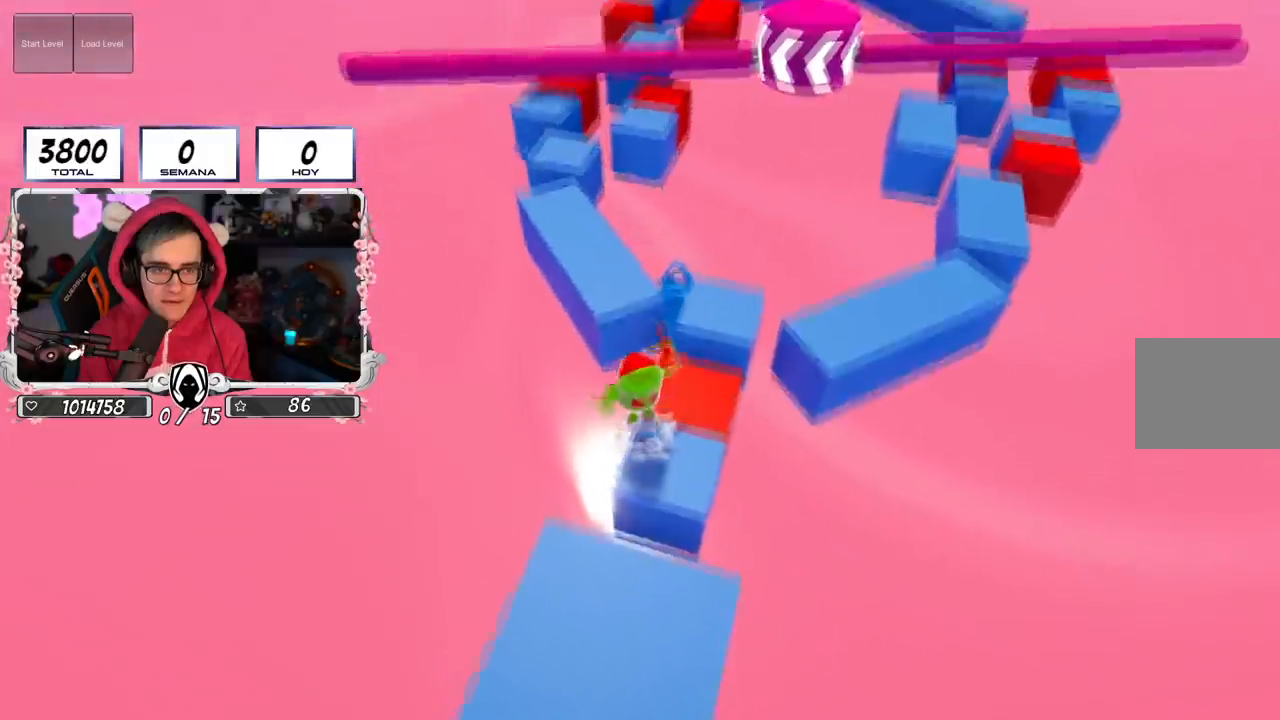
{"buttons": [], "left_stick": "up", "right_stick": "center", "events": [[284, "CROSS", "up"]]}
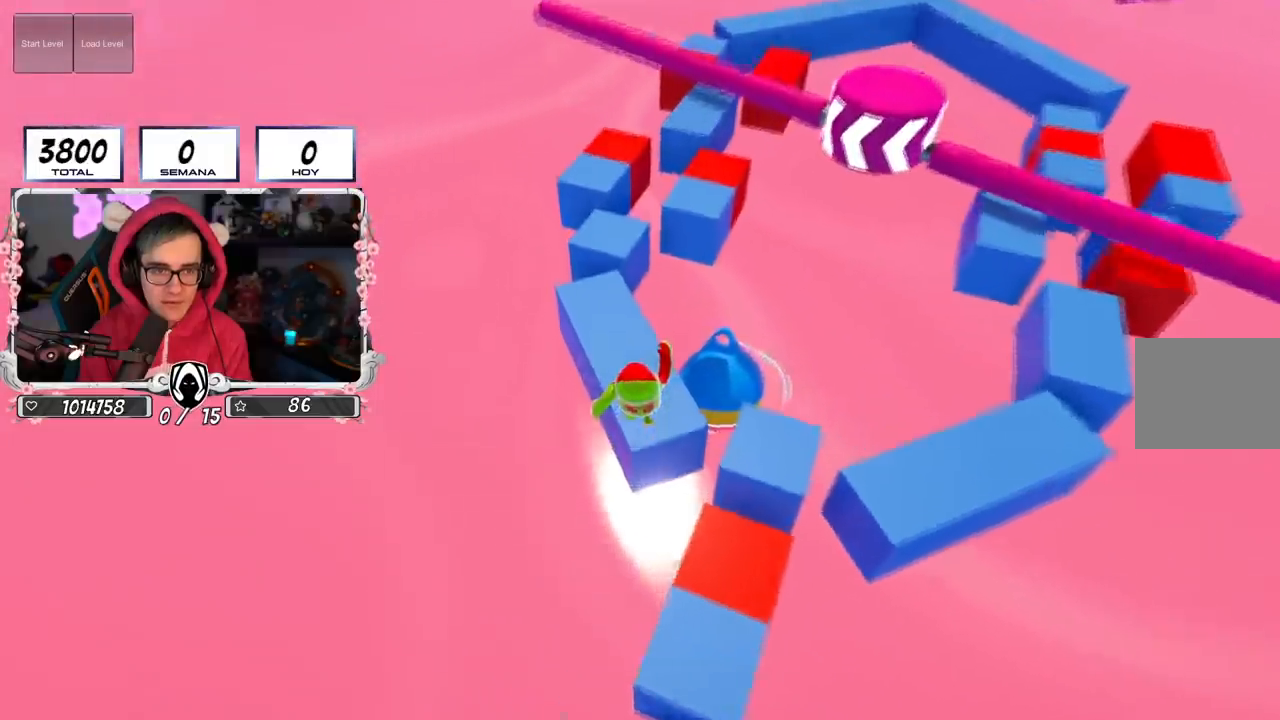
{"buttons": ["CROSS"], "left_stick": "up", "right_stick": "center", "events": [[384, "CROSS", "down"]]}
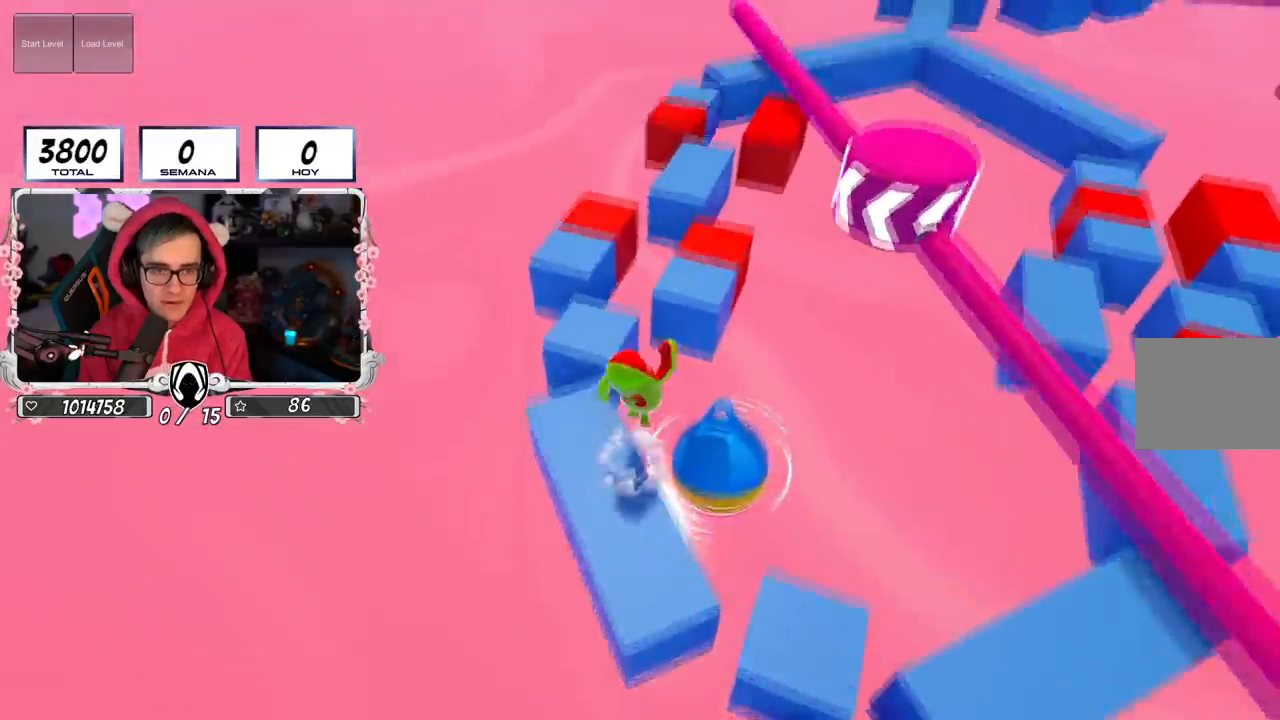
{"buttons": [], "left_stick": "up", "right_stick": "center", "events": [[84, "CROSS", "up"], [251, "left_stick", "up-left"], [417, "left_stick", "up"]]}
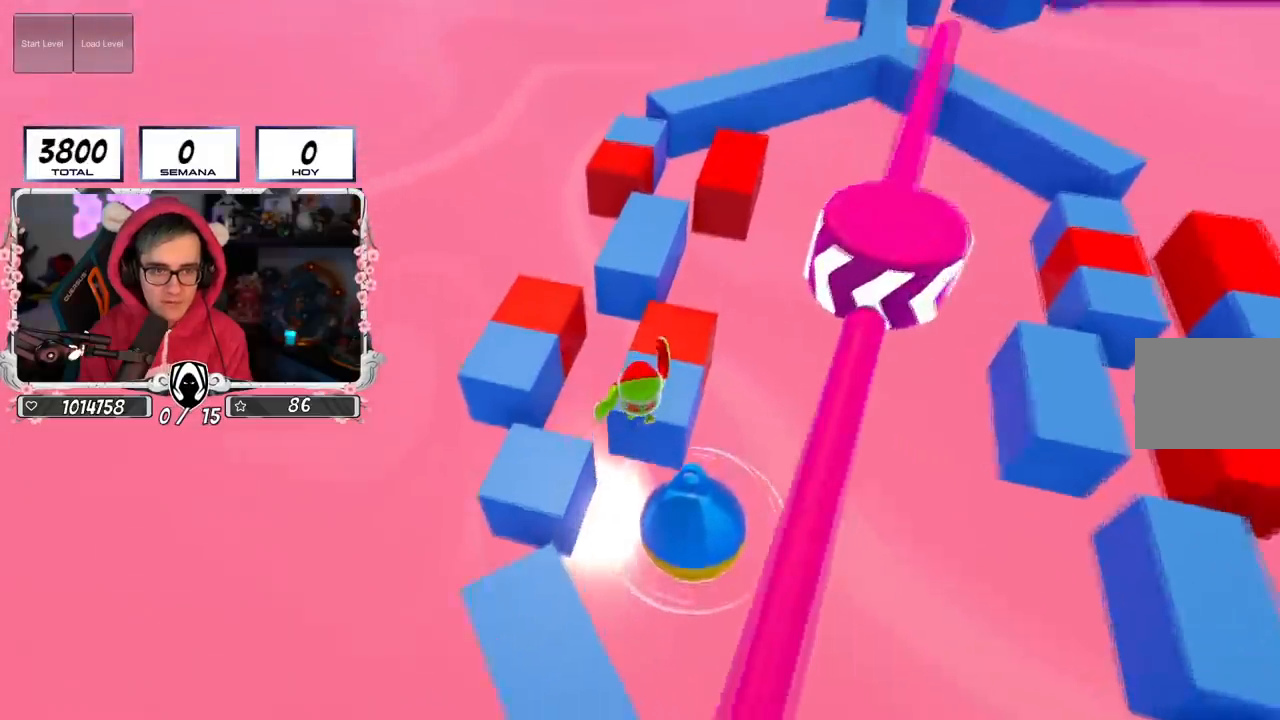
{"buttons": [], "left_stick": "up", "right_stick": "center", "events": [[83, "CROSS", "down"], [450, "CROSS", "up"]]}
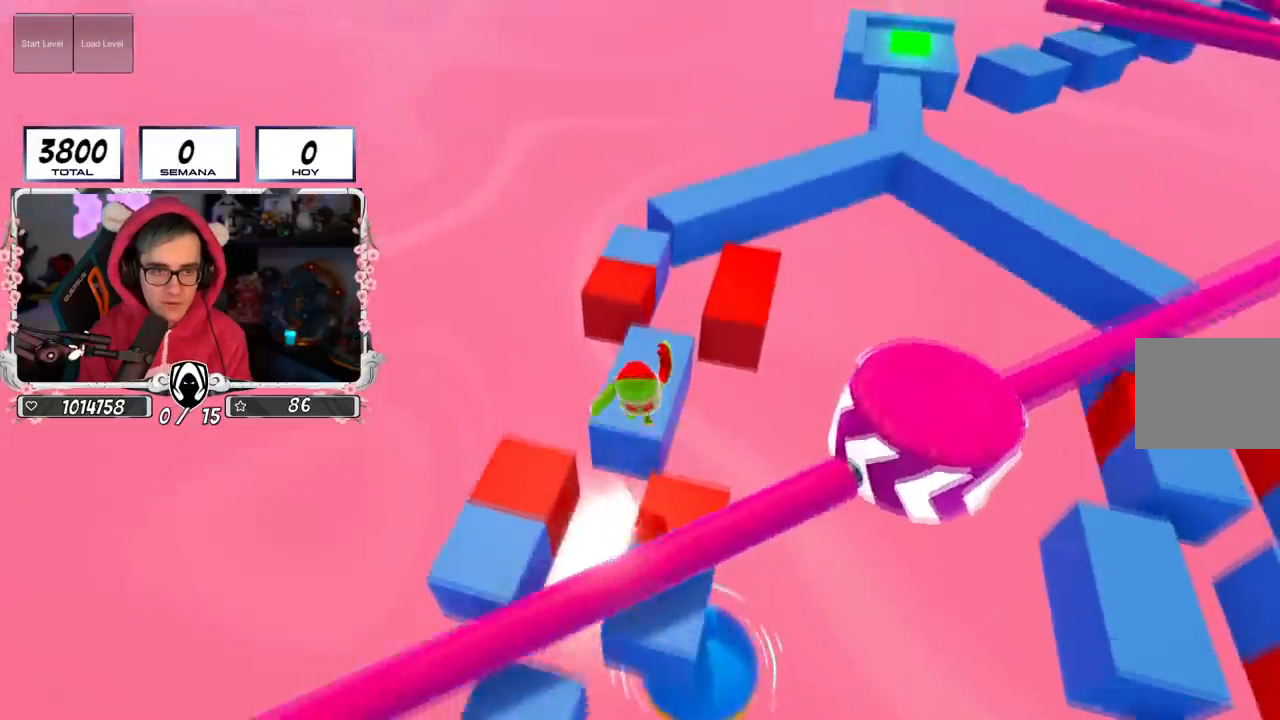
{"buttons": ["CROSS"], "left_stick": "down-left", "right_stick": "center", "events": [[84, "left_stick", "up-right"], [334, "left_stick", "down"], [367, "CROSS", "down"], [384, "left_stick", "down-left"]]}
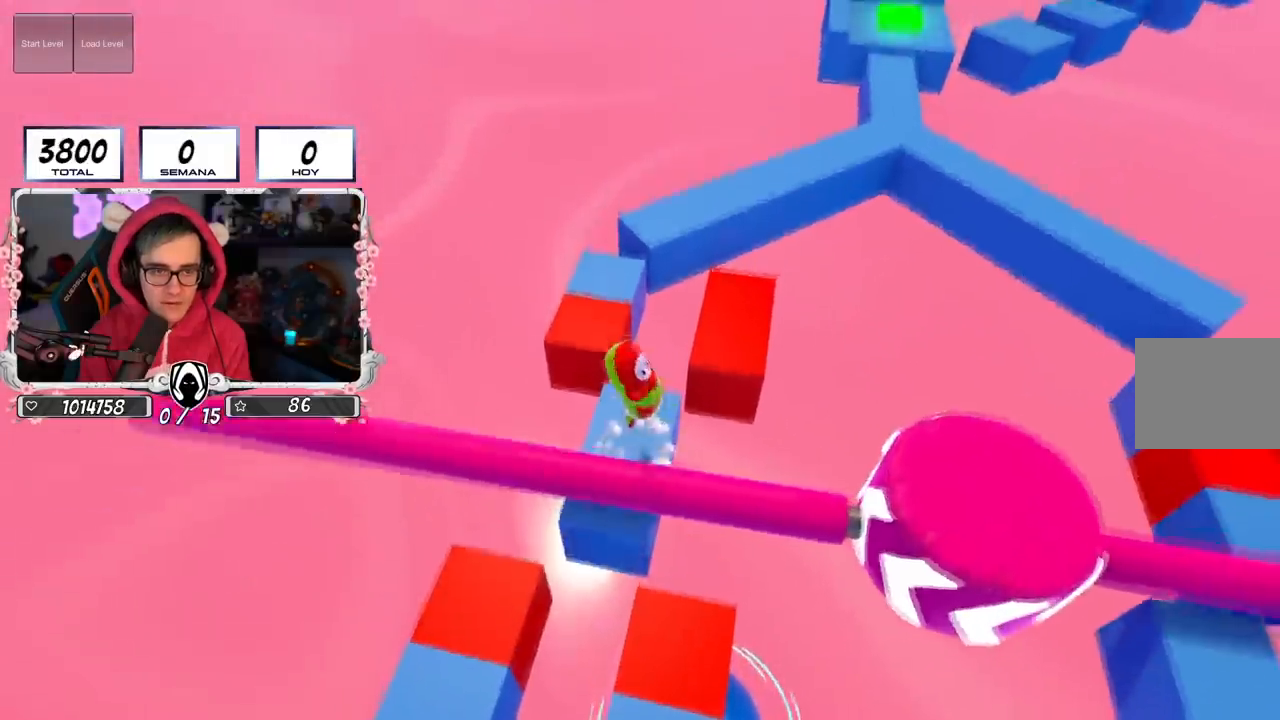
{"buttons": [], "left_stick": "up-right", "right_stick": "down-right", "events": [[150, "CROSS", "up"], [283, "left_stick", "up"], [350, "left_stick", "up-right"], [350, "right_stick", "down-right"]]}
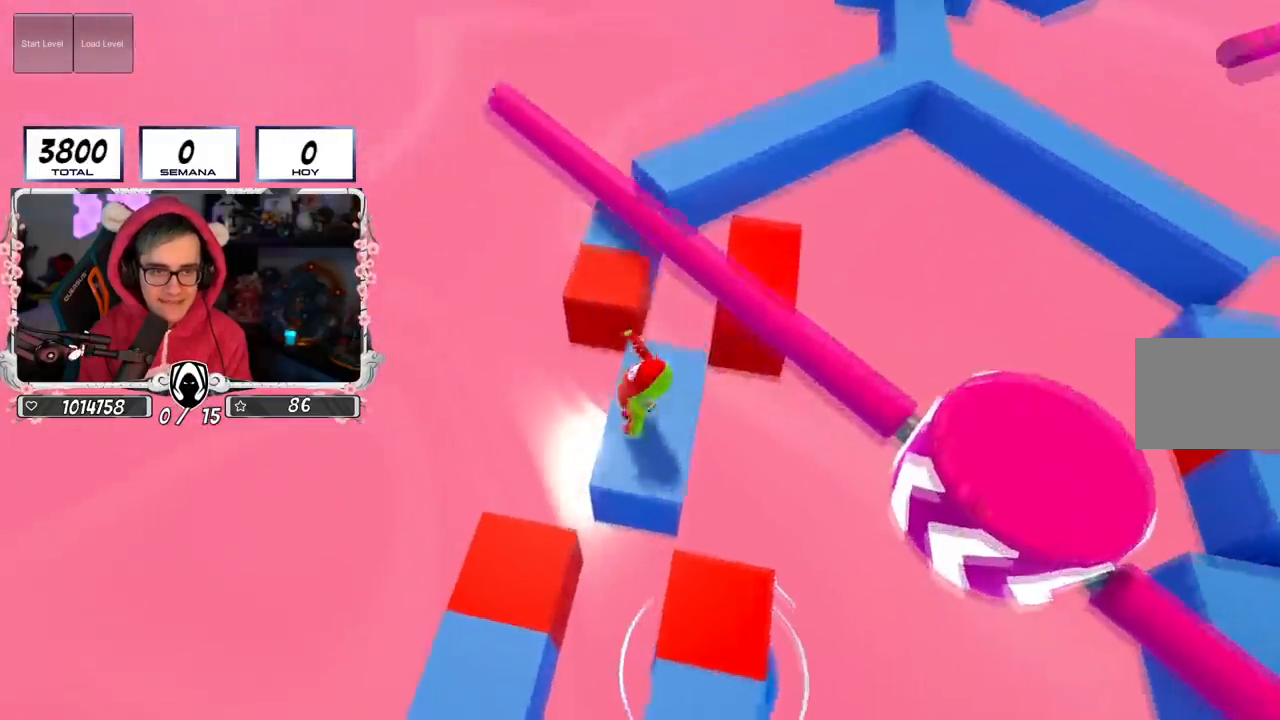
{"buttons": ["CROSS"], "left_stick": "up", "right_stick": "center", "events": [[17, "right_stick", "center"], [34, "left_stick", "up"], [467, "CROSS", "down"]]}
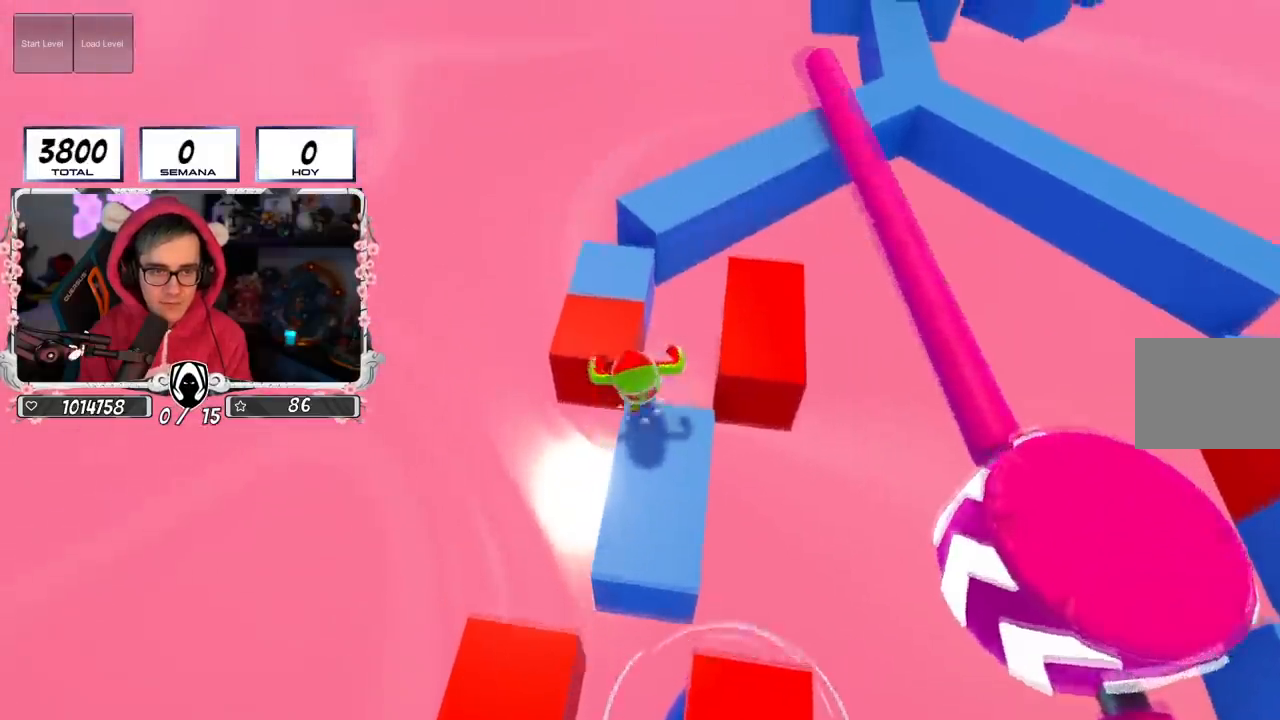
{"buttons": [], "left_stick": "up-right", "right_stick": "down-right", "events": [[233, "CROSS", "up"], [317, "left_stick", "down-right"], [400, "right_stick", "down-right"], [484, "left_stick", "up-right"]]}
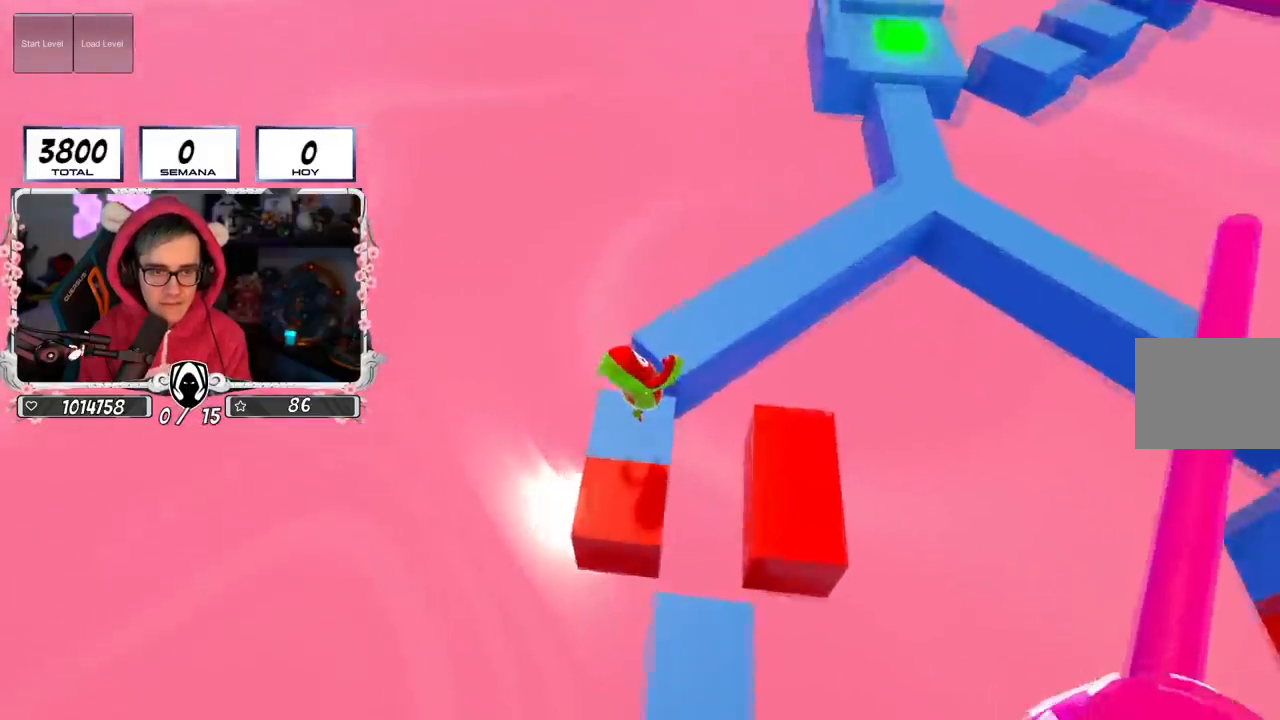
{"buttons": [], "left_stick": "up", "right_stick": "center", "events": [[50, "right_stick", "center"], [200, "CROSS", "down"], [401, "CROSS", "up"], [417, "left_stick", "up"]]}
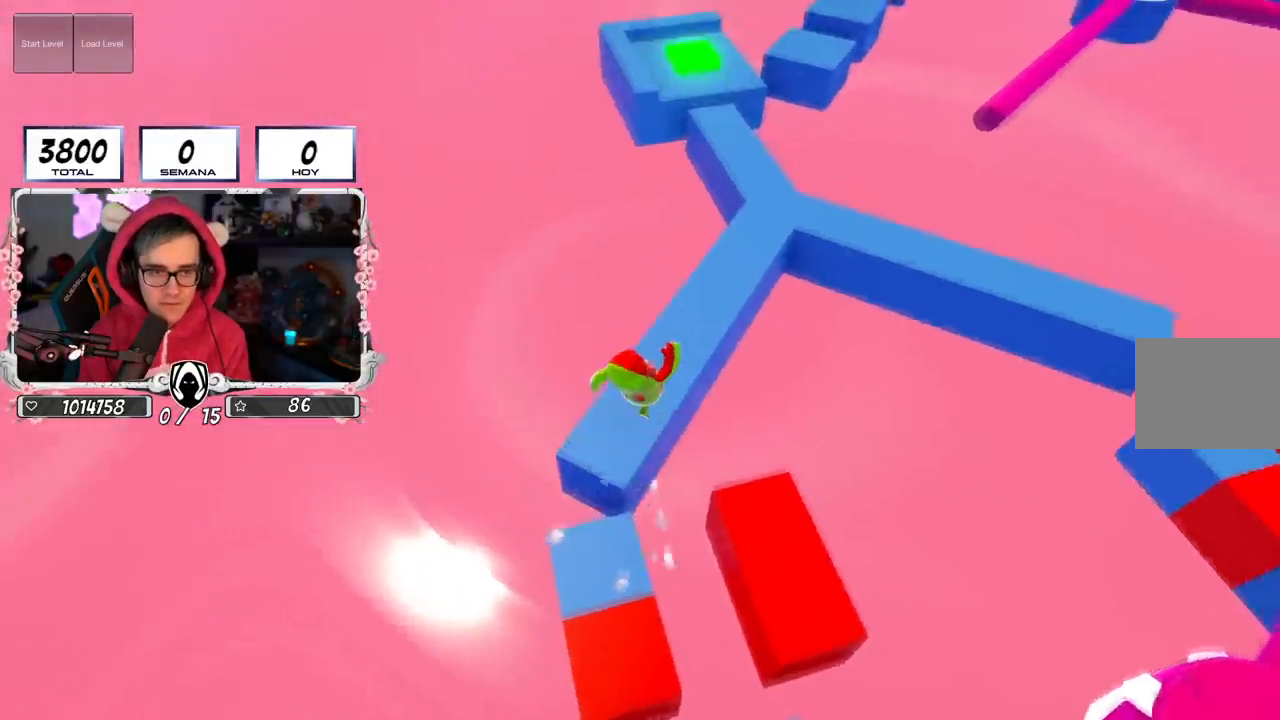
{"buttons": [], "left_stick": "up", "right_stick": "center", "events": [[50, "right_stick", "down-right"], [117, "right_stick", "right"], [183, "left_stick", "up-right"], [250, "right_stick", "center"], [467, "left_stick", "up"]]}
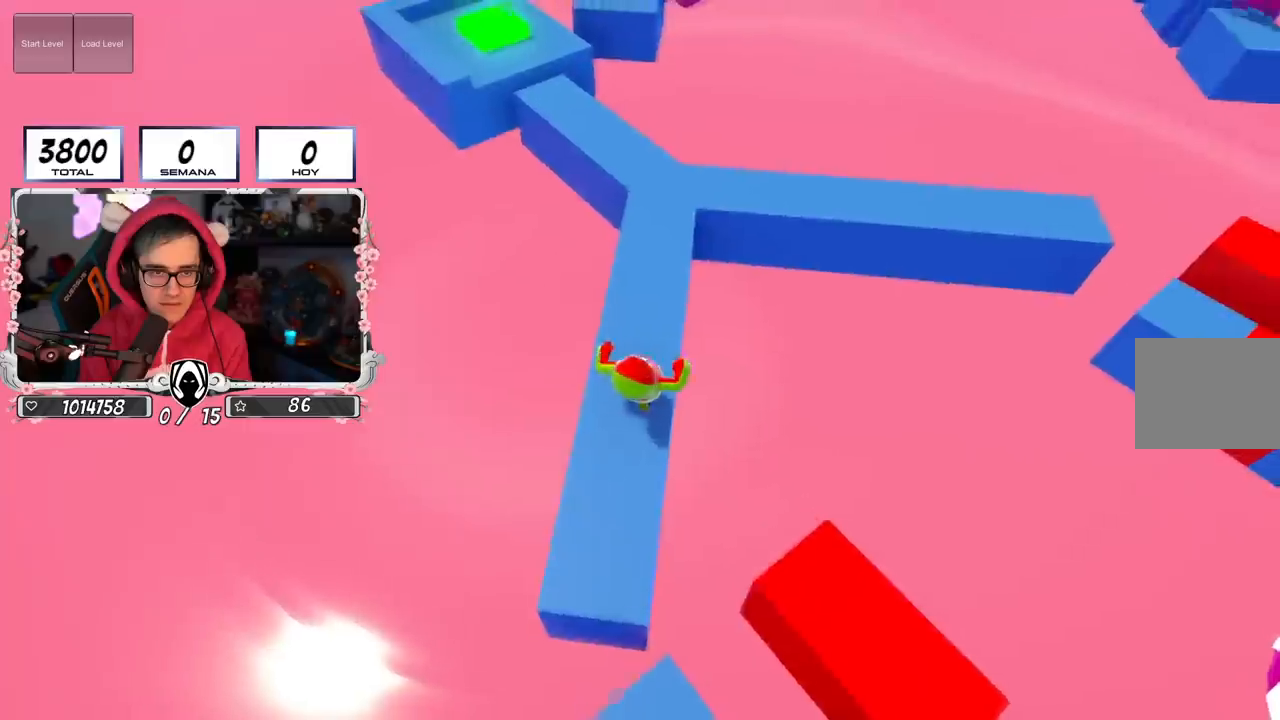
{"buttons": [], "left_stick": "up", "right_stick": "center", "events": []}
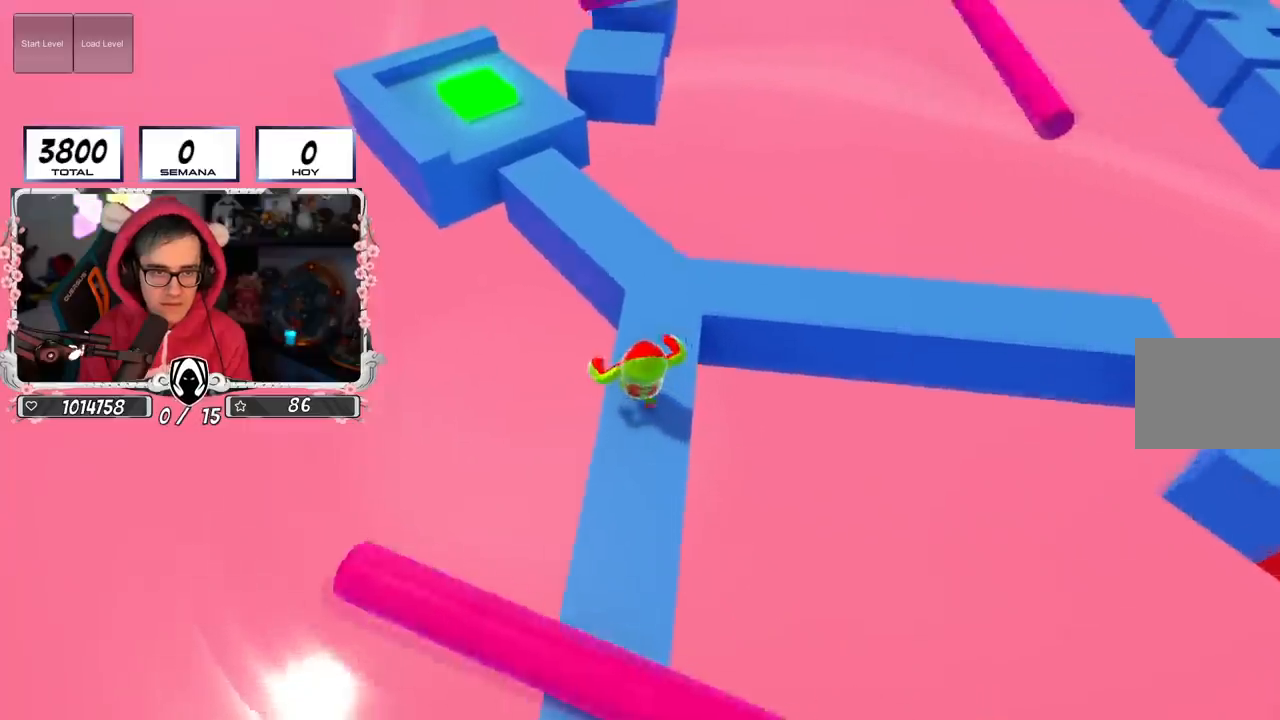
{"buttons": [], "left_stick": "up", "right_stick": "center", "events": [[50, "CROSS", "down"], [350, "CROSS", "up"]]}
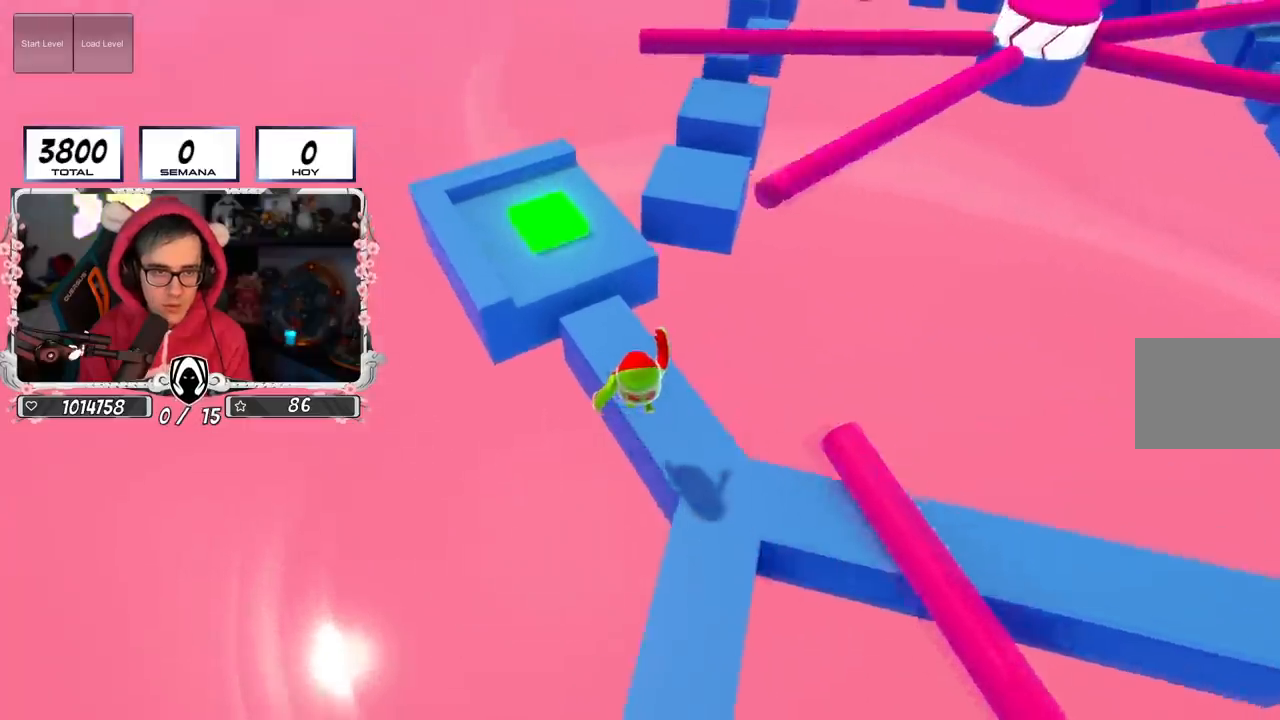
{"buttons": [], "left_stick": "up-left", "right_stick": "center", "events": [[284, "CROSS", "down"], [284, "left_stick", "up-left"], [484, "CROSS", "up"]]}
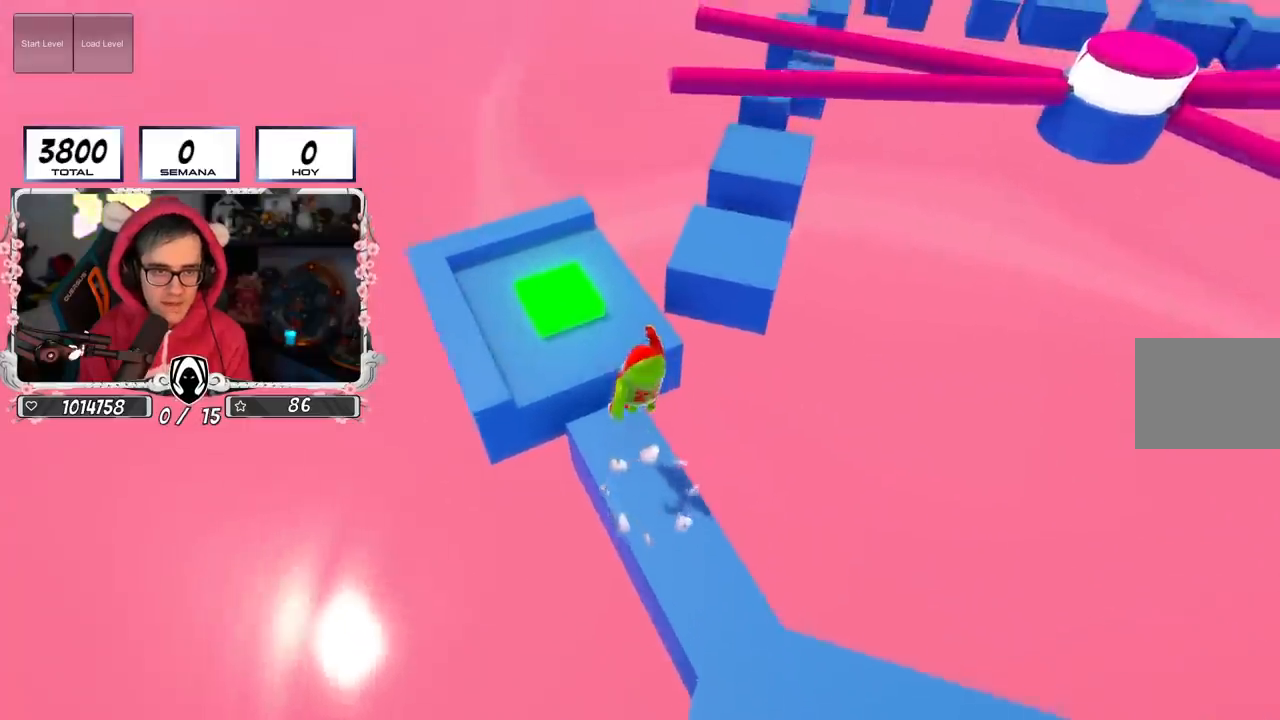
{"buttons": [], "left_stick": "up-left", "right_stick": "right", "events": [[383, "right_stick", "right"]]}